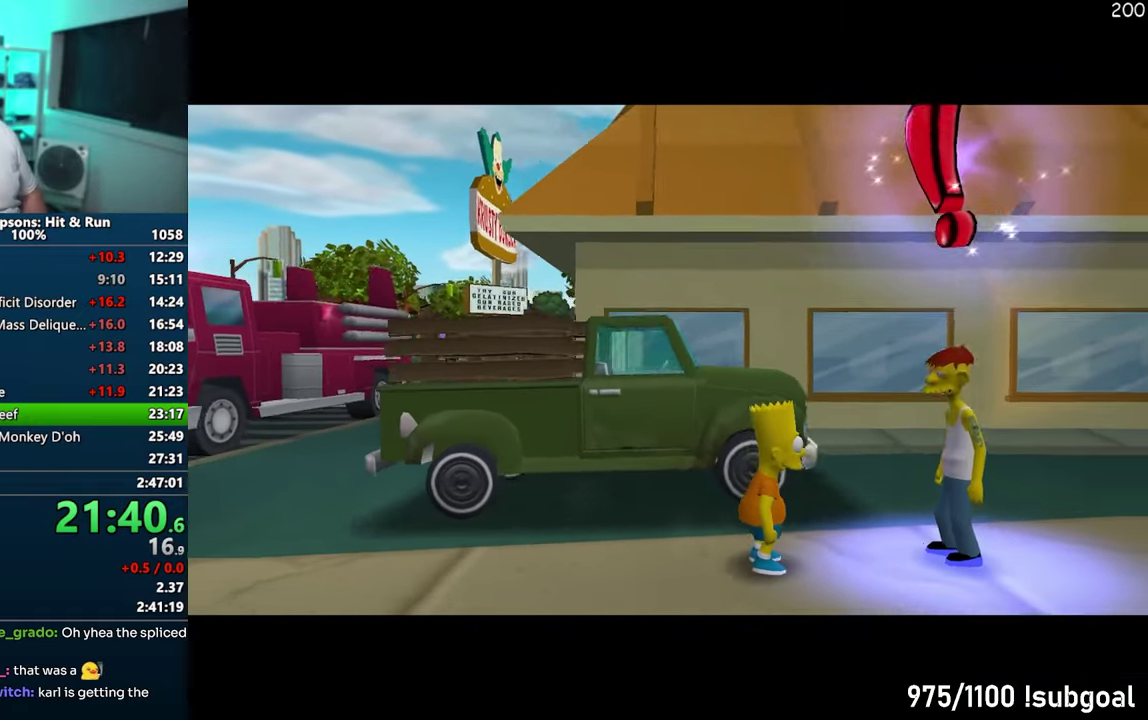
Gameplay with a controller (PlayStation layout); each line is a JSON object with the inputs held at the frame after it. "events" lists button and stick changes between this image and that frame as [ms after this image, input, new state], when the widget could be followed in between. Not read: L3 R3.
{"buttons": ["TRIANGLE"], "events": [[67, "TRIANGLE", "down"], [183, "TRIANGLE", "up"], [250, "TRIANGLE", "down"], [350, "TRIANGLE", "up"], [417, "TRIANGLE", "down"]]}
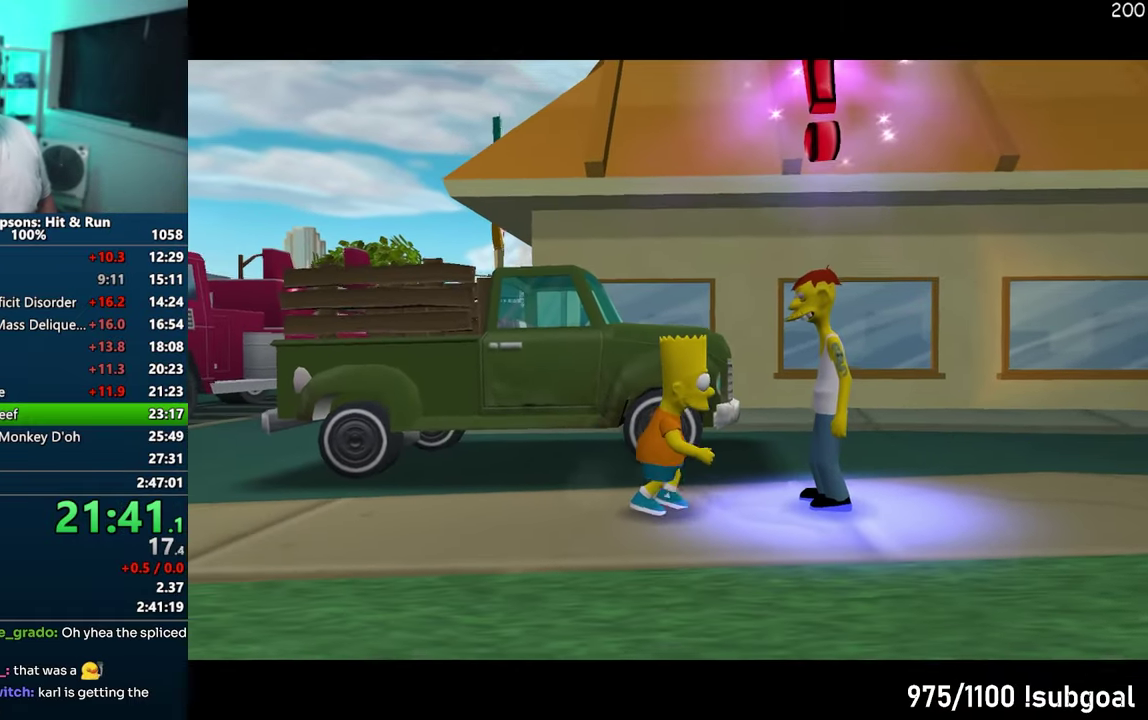
{"buttons": ["TRIANGLE"], "events": [[33, "TRIANGLE", "up"], [117, "TRIANGLE", "down"], [183, "TRIANGLE", "up"], [283, "TRIANGLE", "down"], [350, "TRIANGLE", "up"], [433, "TRIANGLE", "down"]]}
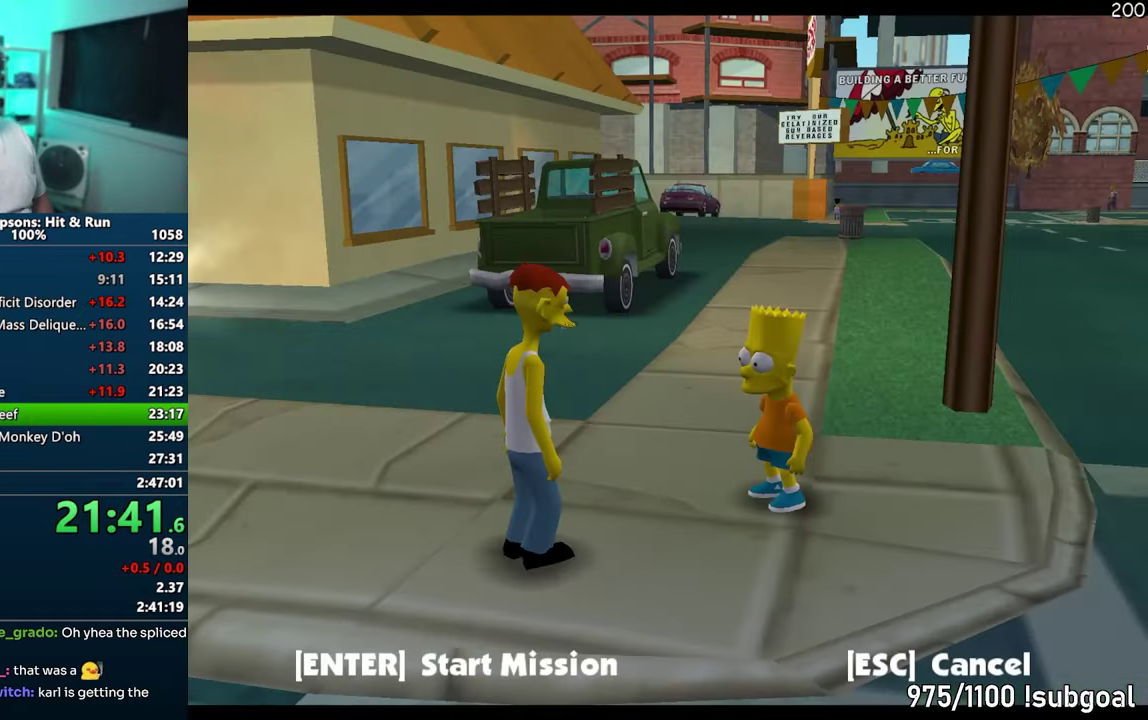
{"buttons": ["TRIANGLE"], "events": [[17, "TRIANGLE", "up"], [83, "TRIANGLE", "down"], [183, "TRIANGLE", "up"], [250, "TRIANGLE", "down"], [350, "TRIANGLE", "up"], [417, "TRIANGLE", "down"]]}
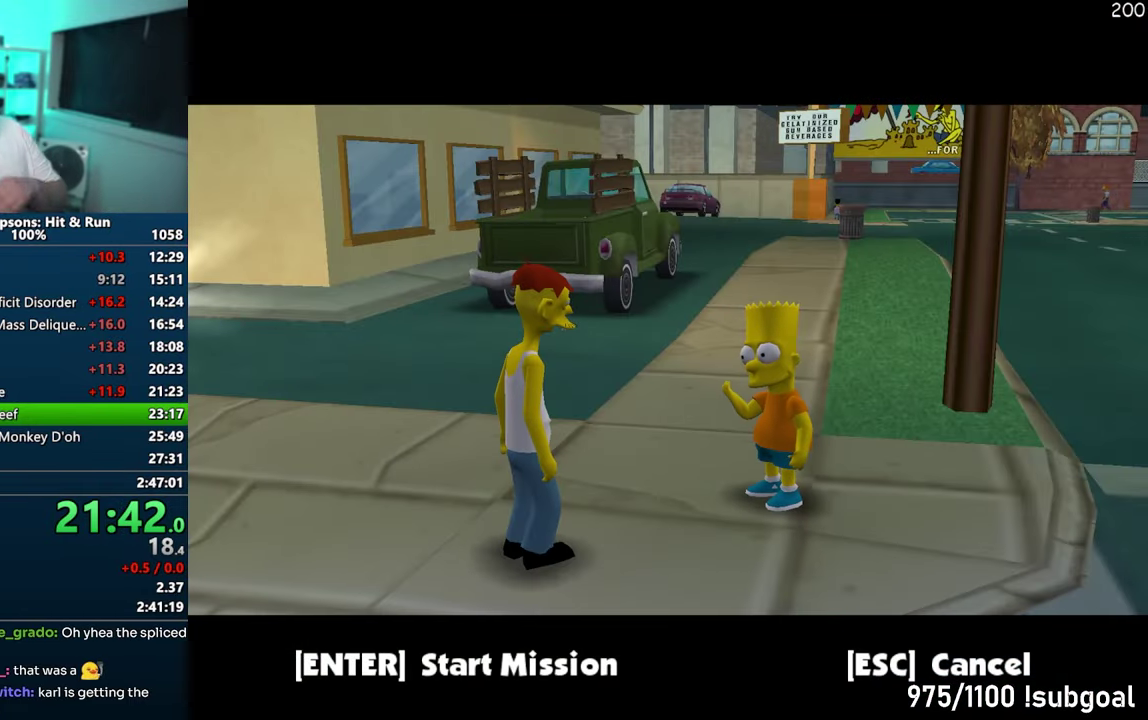
{"buttons": [], "events": [[17, "TRIANGLE", "up"], [83, "TRIANGLE", "down"], [167, "TRIANGLE", "up"], [250, "TRIANGLE", "down"], [317, "TRIANGLE", "up"], [383, "TRIANGLE", "down"], [483, "TRIANGLE", "up"]]}
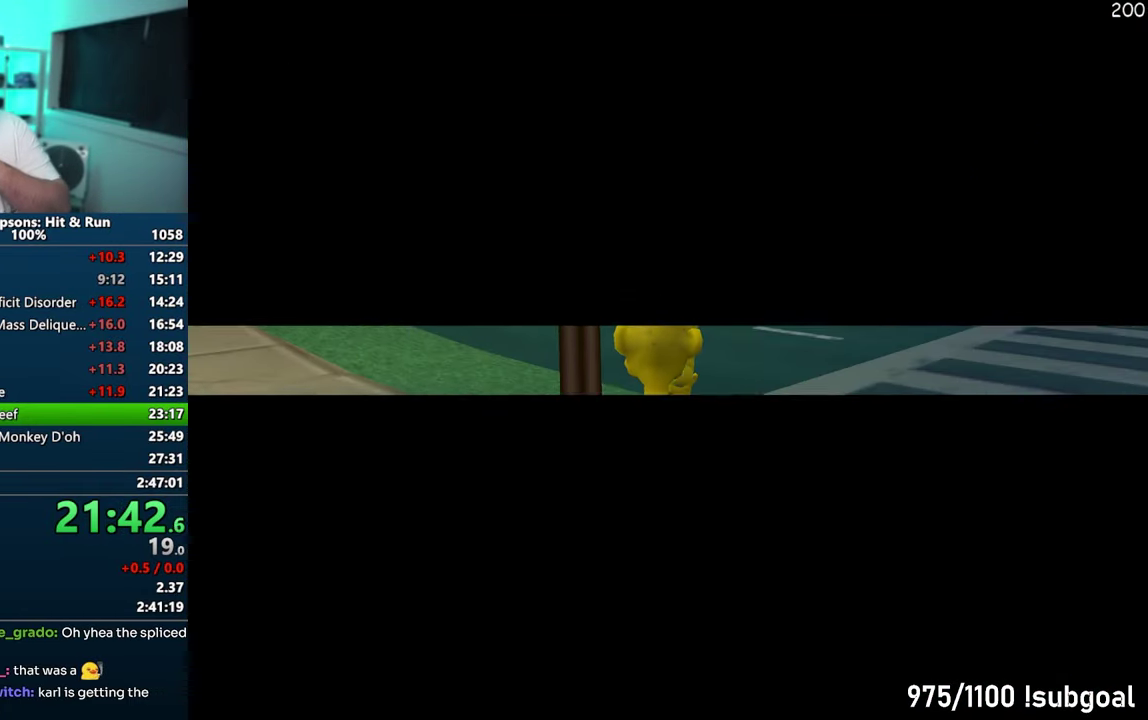
{"buttons": [], "events": [[50, "TRIANGLE", "down"], [133, "TRIANGLE", "up"], [217, "TRIANGLE", "down"], [300, "TRIANGLE", "up"], [383, "TRIANGLE", "down"], [467, "TRIANGLE", "up"]]}
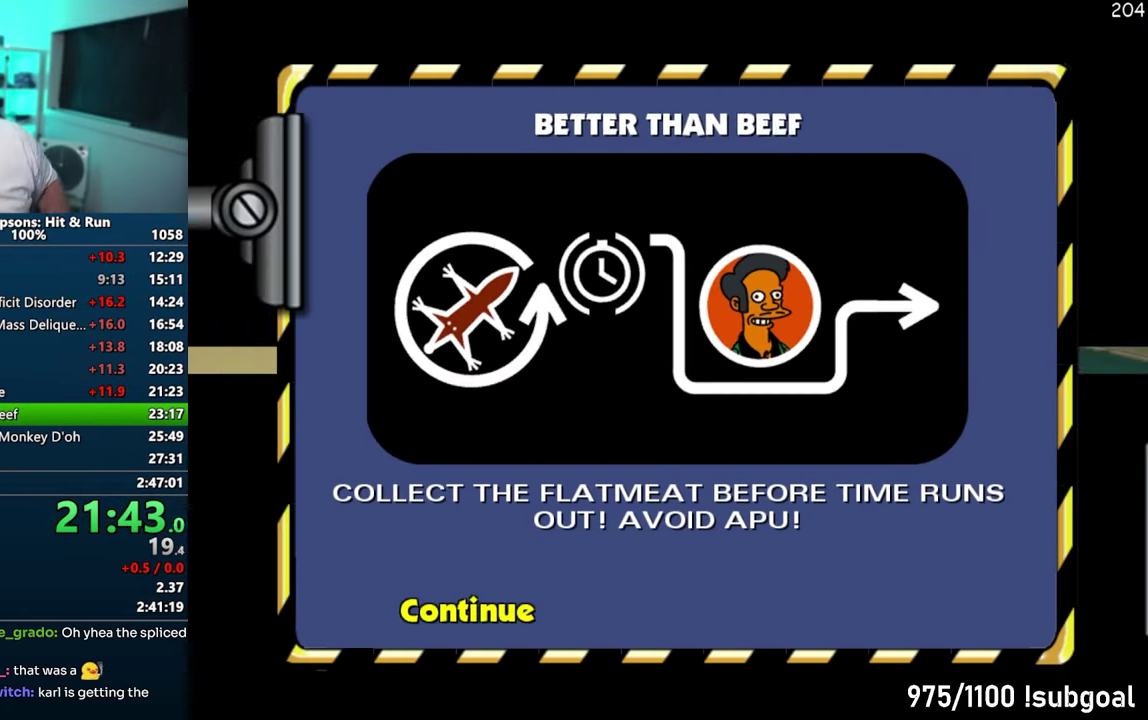
{"buttons": [], "events": [[50, "TRIANGLE", "down"], [117, "TRIANGLE", "up"], [217, "TRIANGLE", "down"], [300, "TRIANGLE", "up"]]}
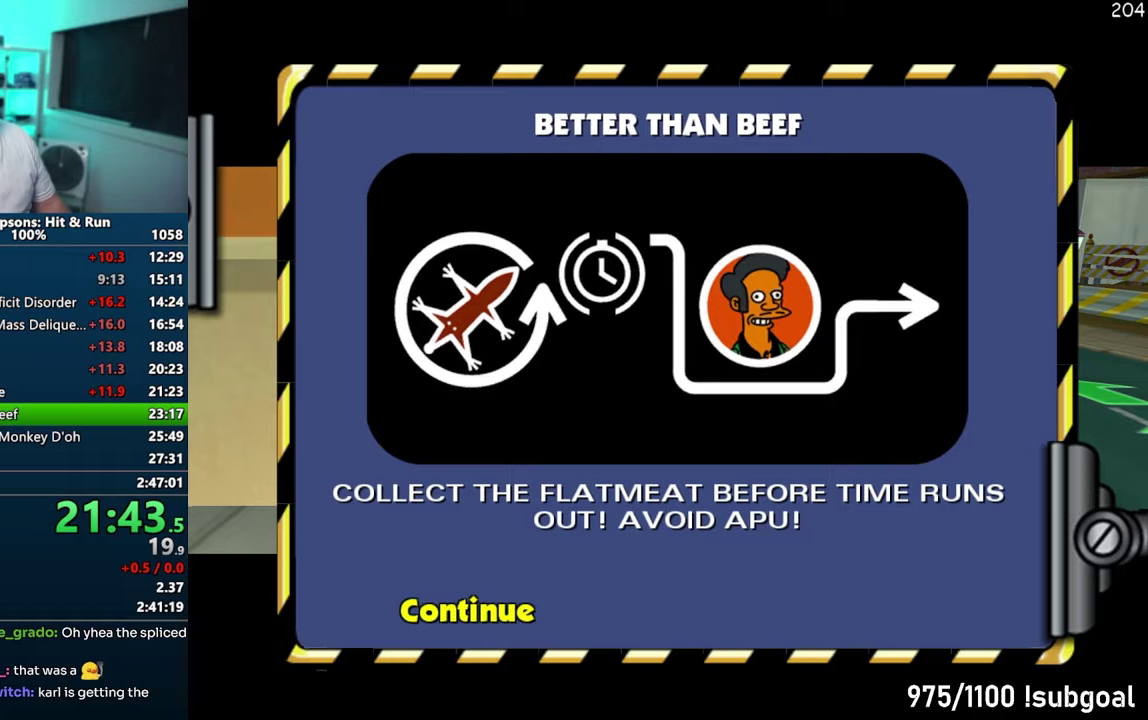
{"buttons": ["CROSS"], "events": [[367, "CROSS", "down"]]}
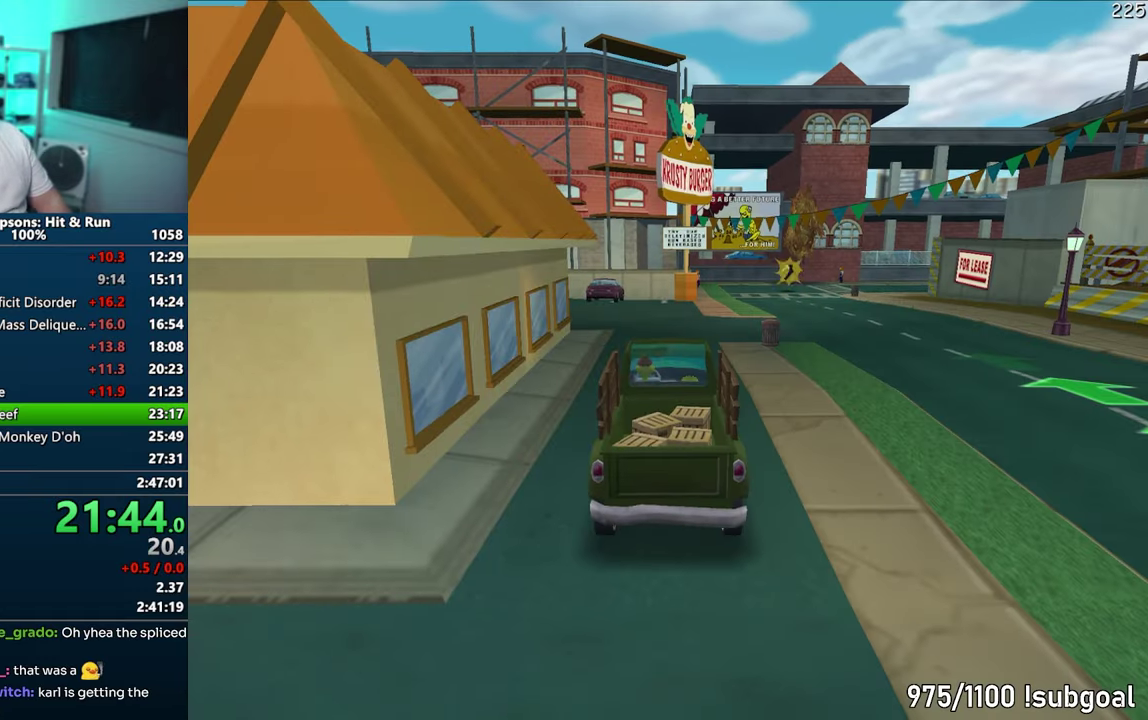
{"buttons": ["CROSS", "R1"], "events": [[117, "R1", "down"], [183, "CIRCLE", "down"], [333, "CIRCLE", "up"]]}
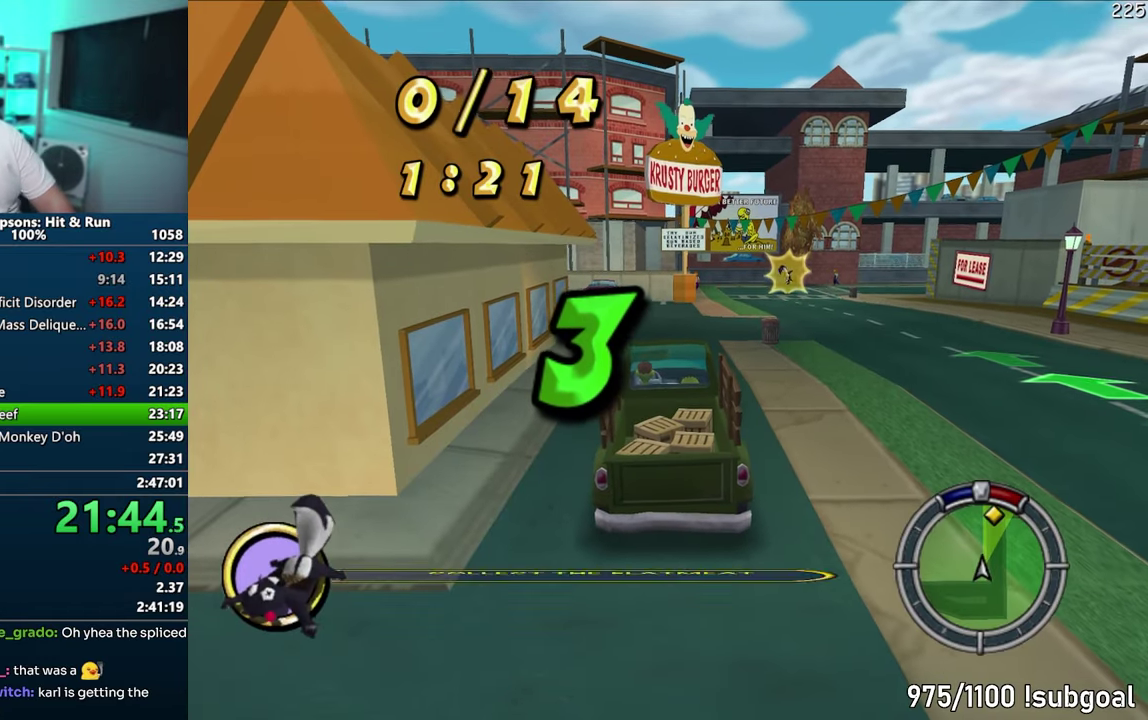
{"buttons": ["CROSS", "R1"], "events": []}
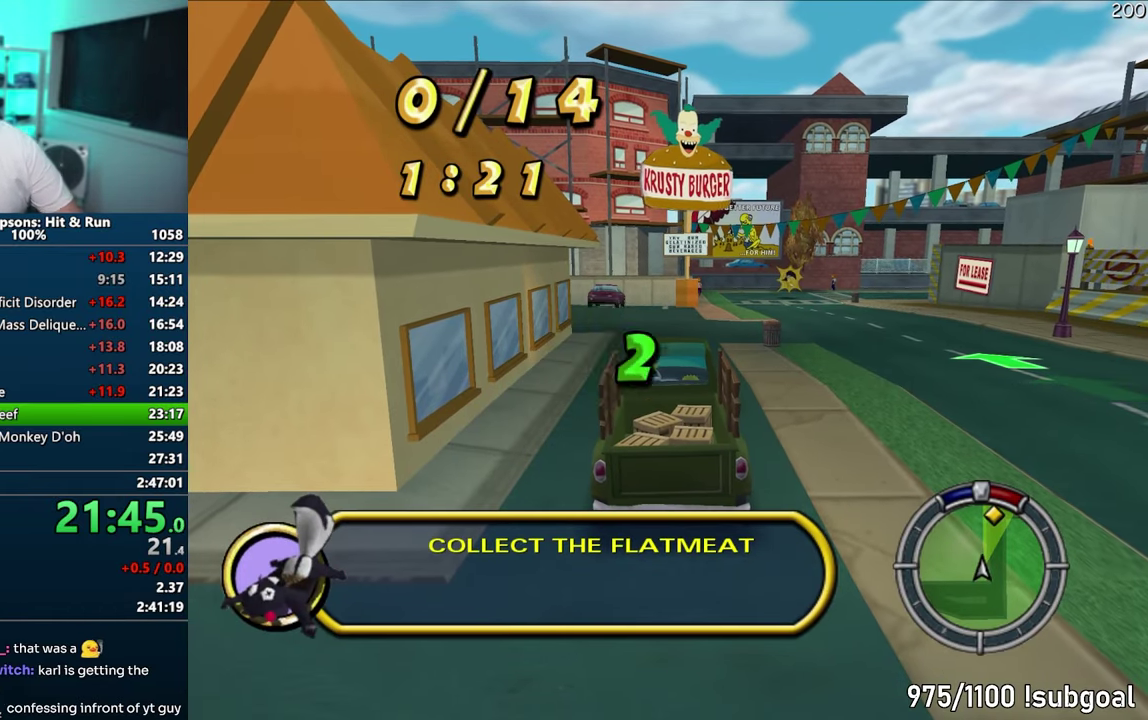
{"buttons": ["CROSS", "R1"], "events": []}
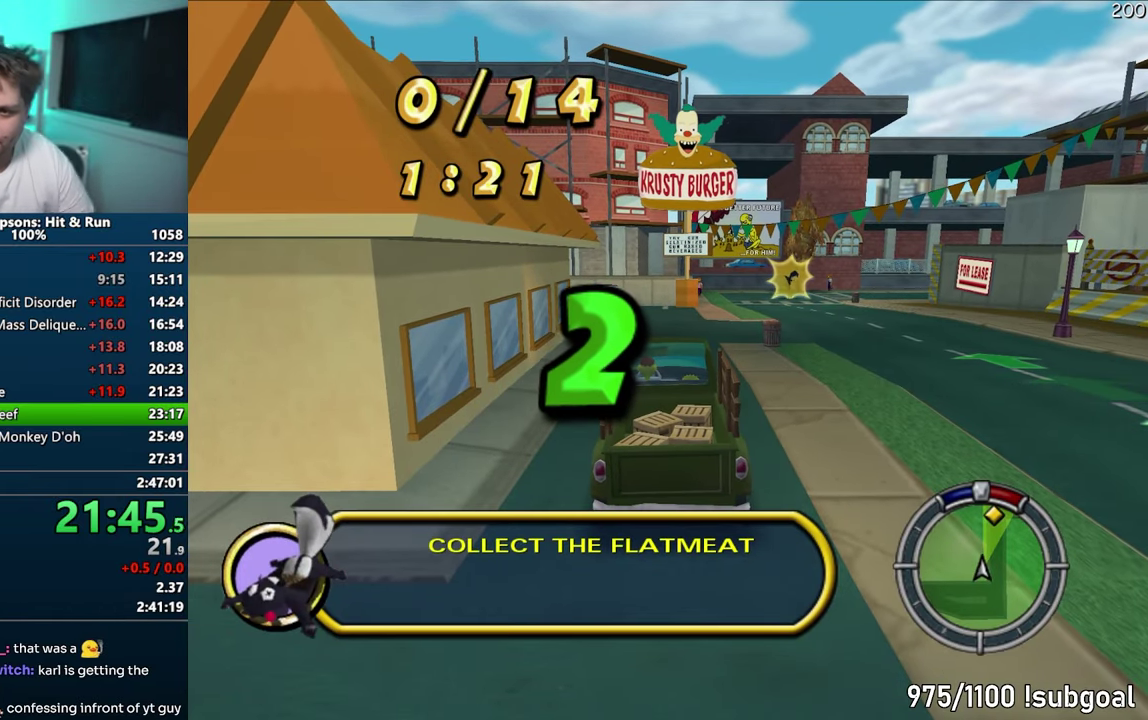
{"buttons": ["CROSS", "R1"], "events": []}
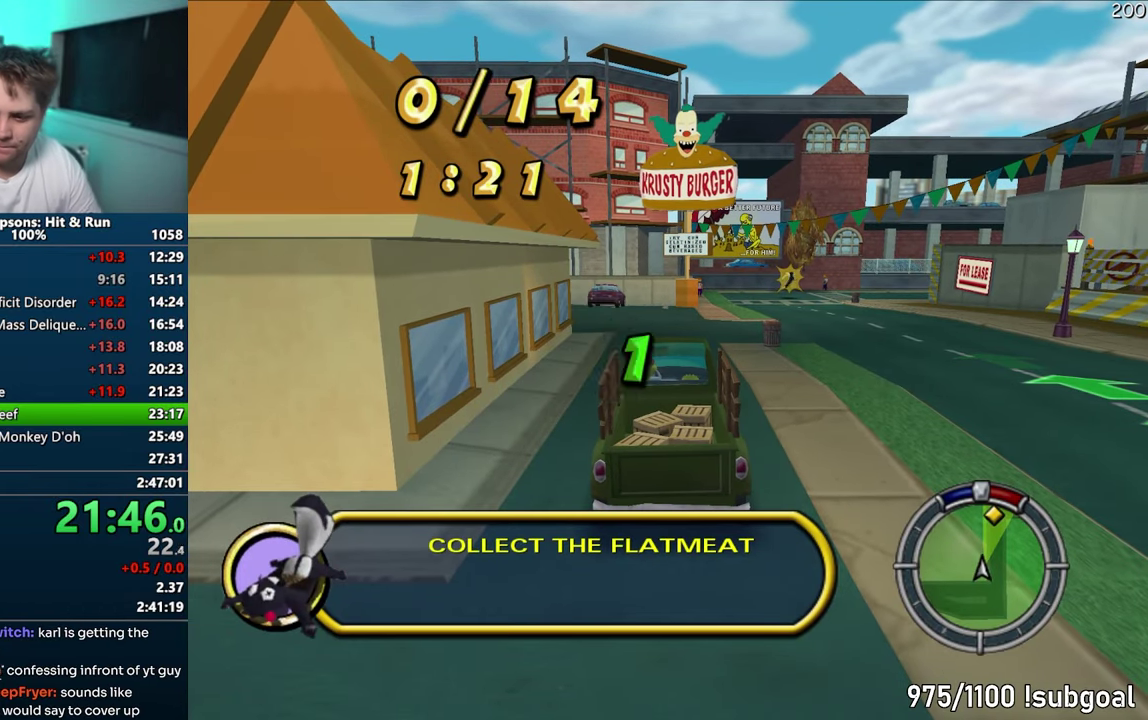
{"buttons": ["CROSS", "R1"], "events": []}
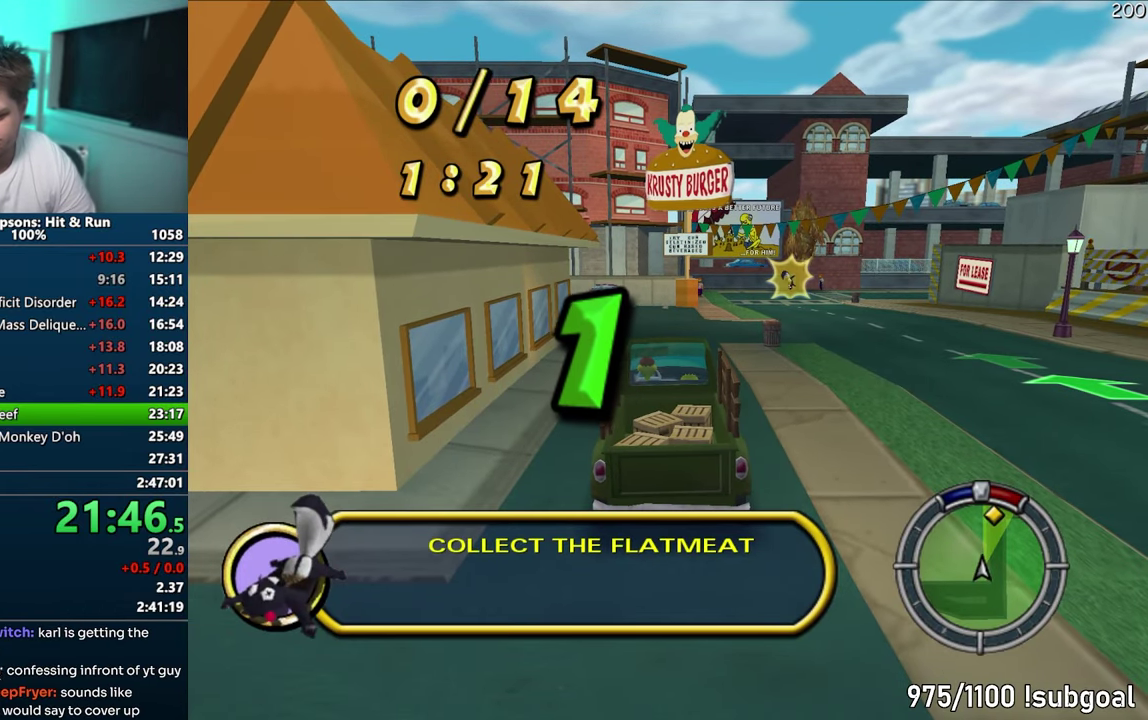
{"buttons": ["CROSS", "R1"], "events": []}
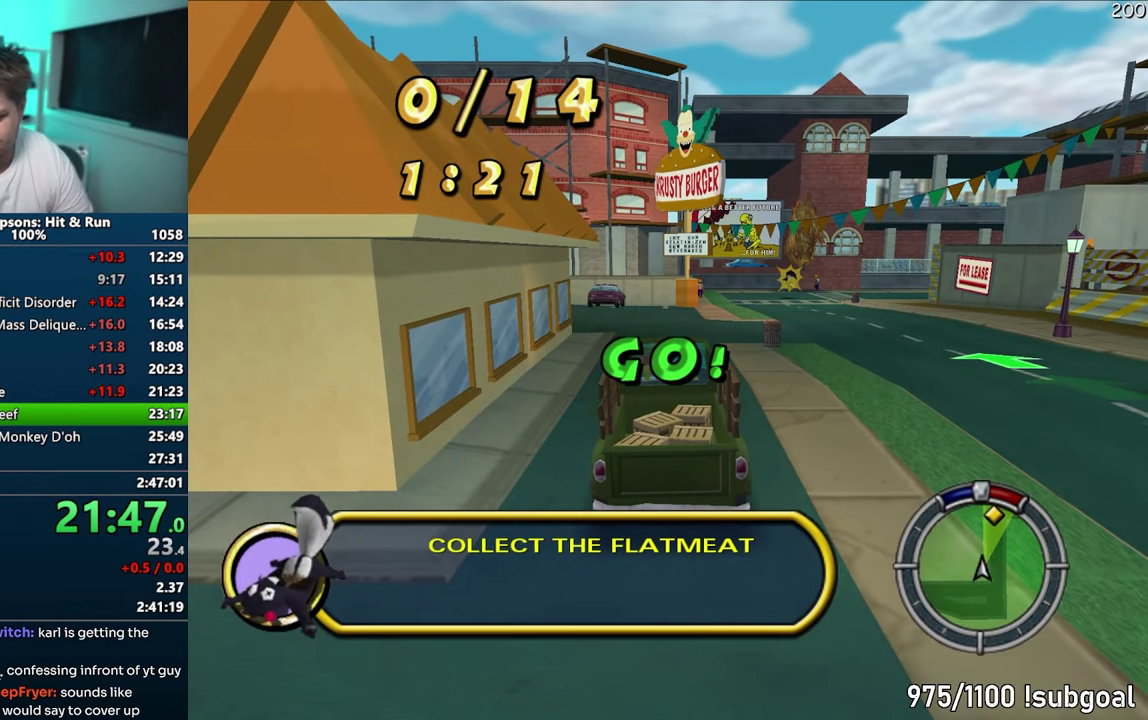
{"buttons": ["CROSS", "R1"], "events": []}
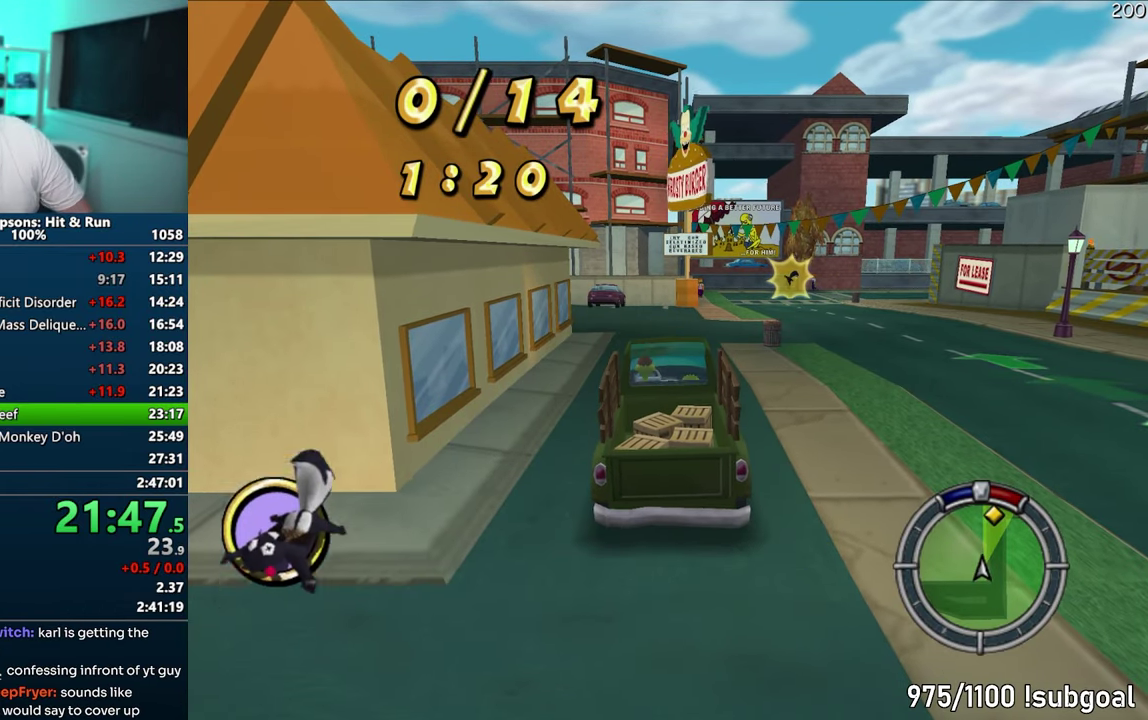
{"buttons": ["CROSS"], "events": [[117, "R1", "up"]]}
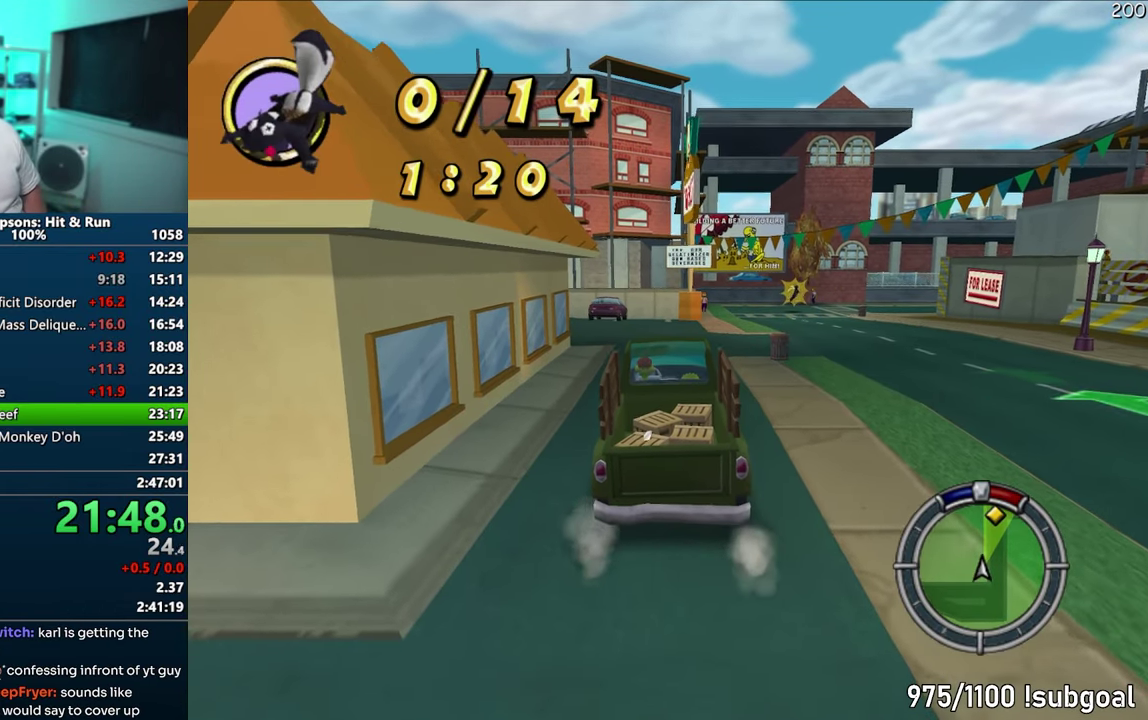
{"buttons": ["CROSS"], "events": []}
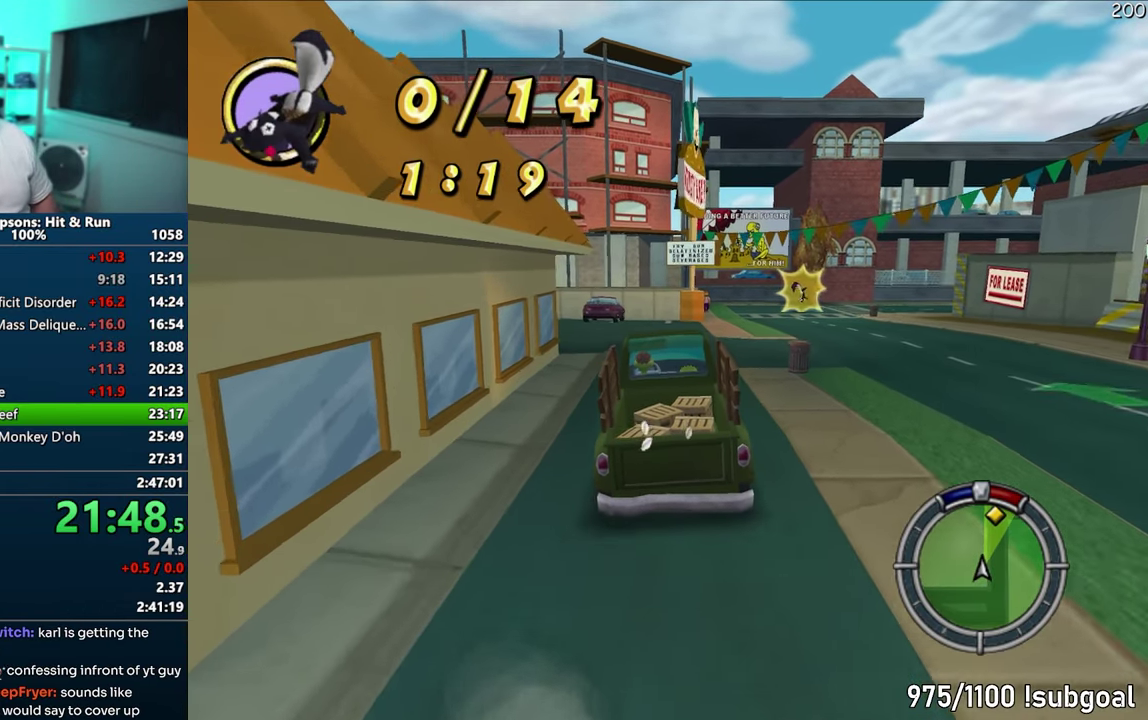
{"buttons": ["CROSS"], "events": []}
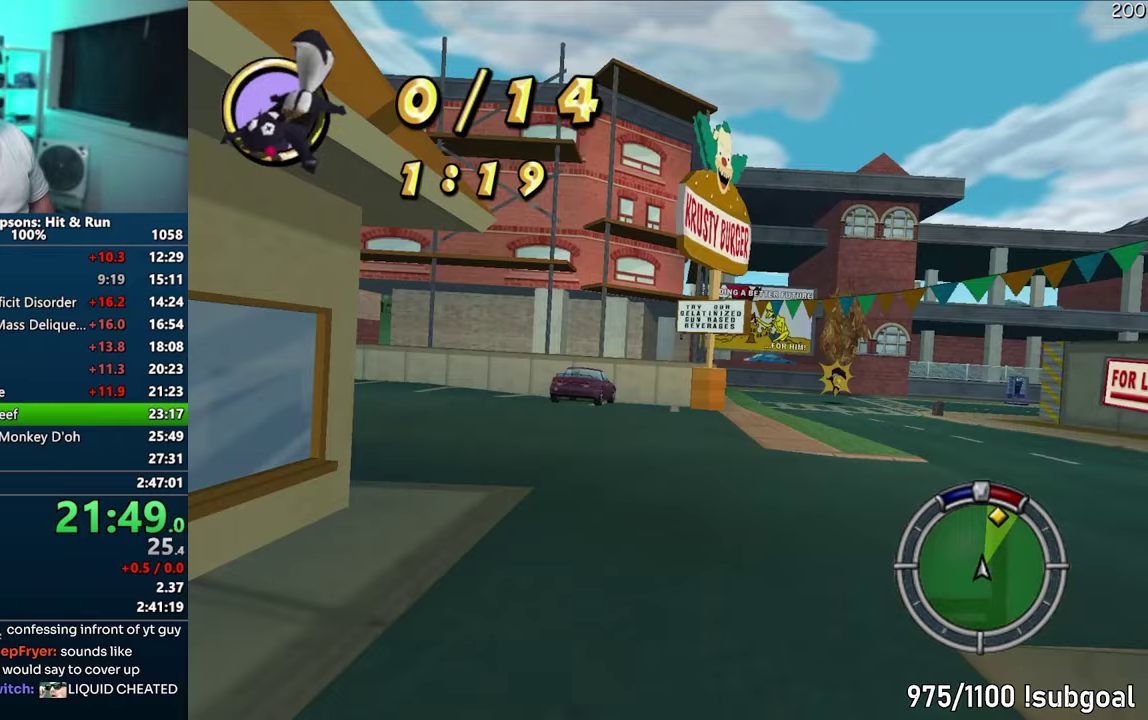
{"buttons": ["CROSS"], "events": []}
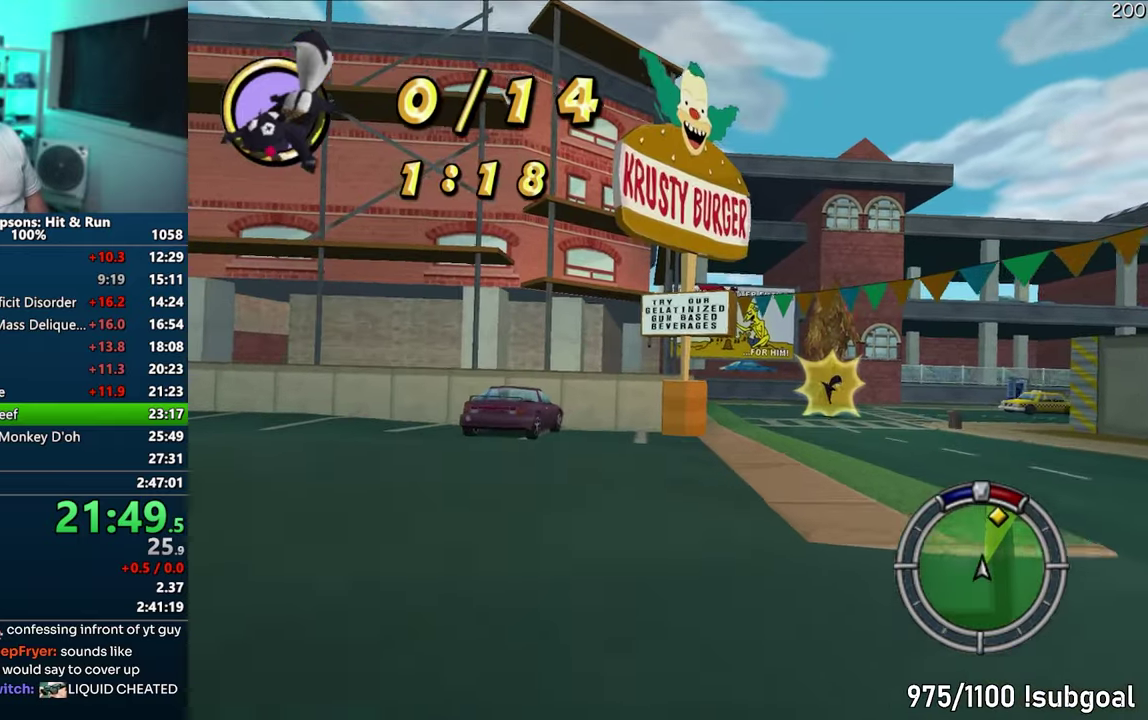
{"buttons": ["CROSS"], "events": []}
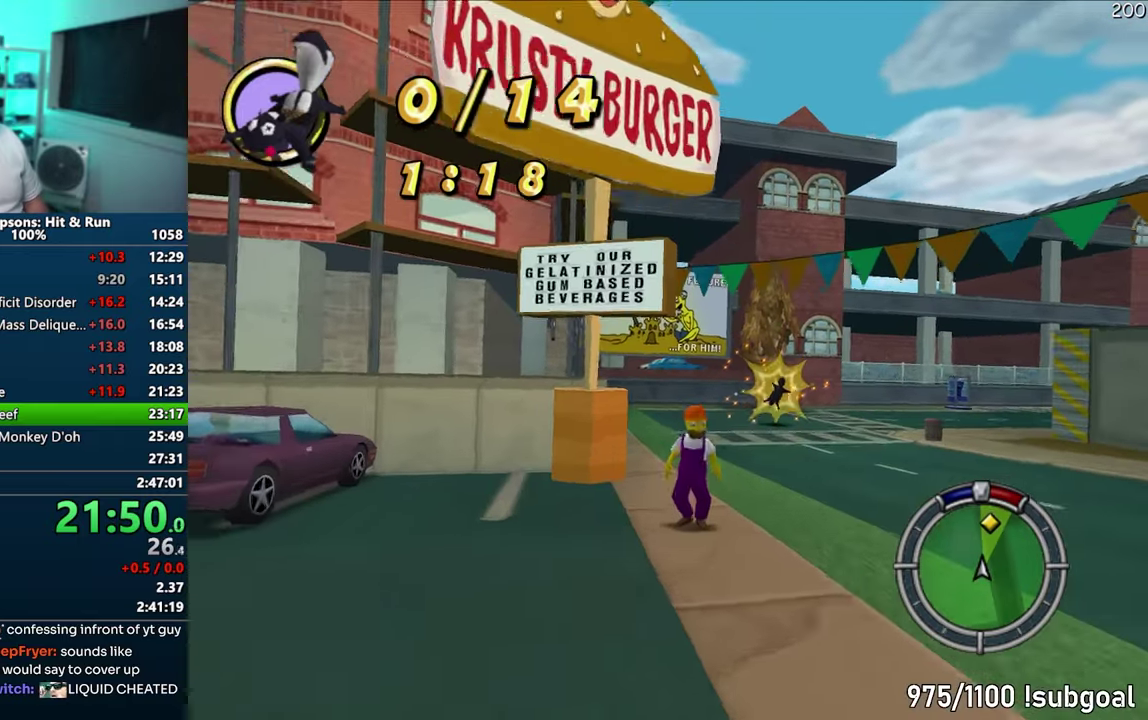
{"buttons": ["CROSS"], "events": []}
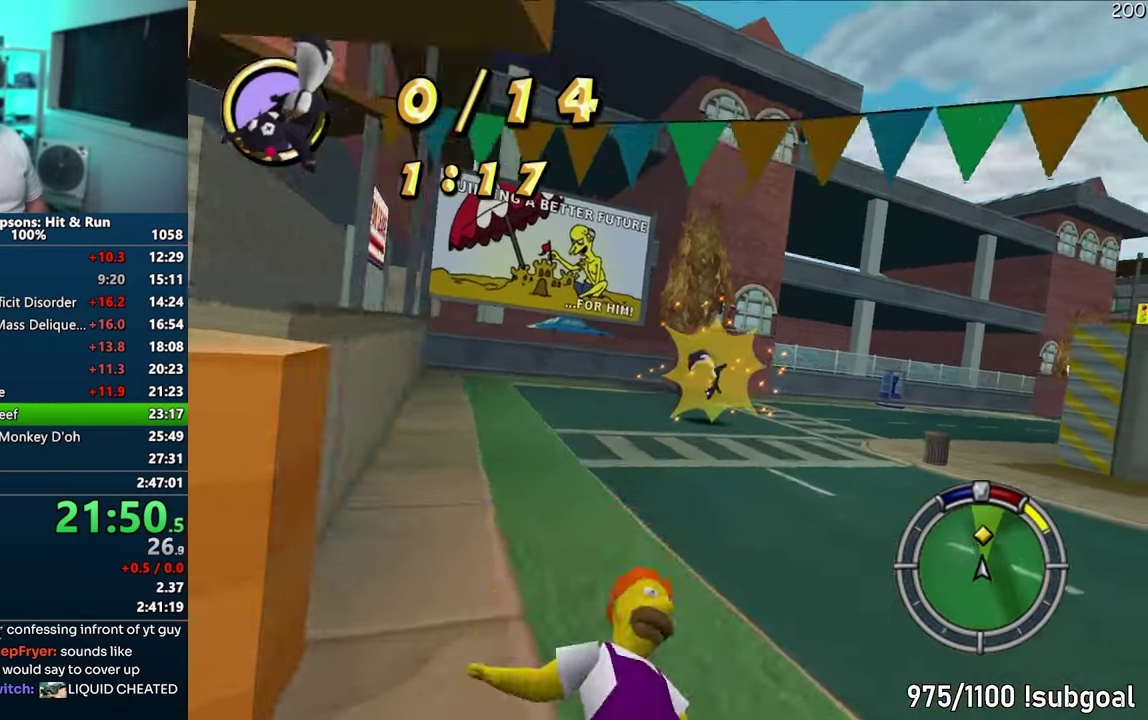
{"buttons": ["CROSS"], "events": []}
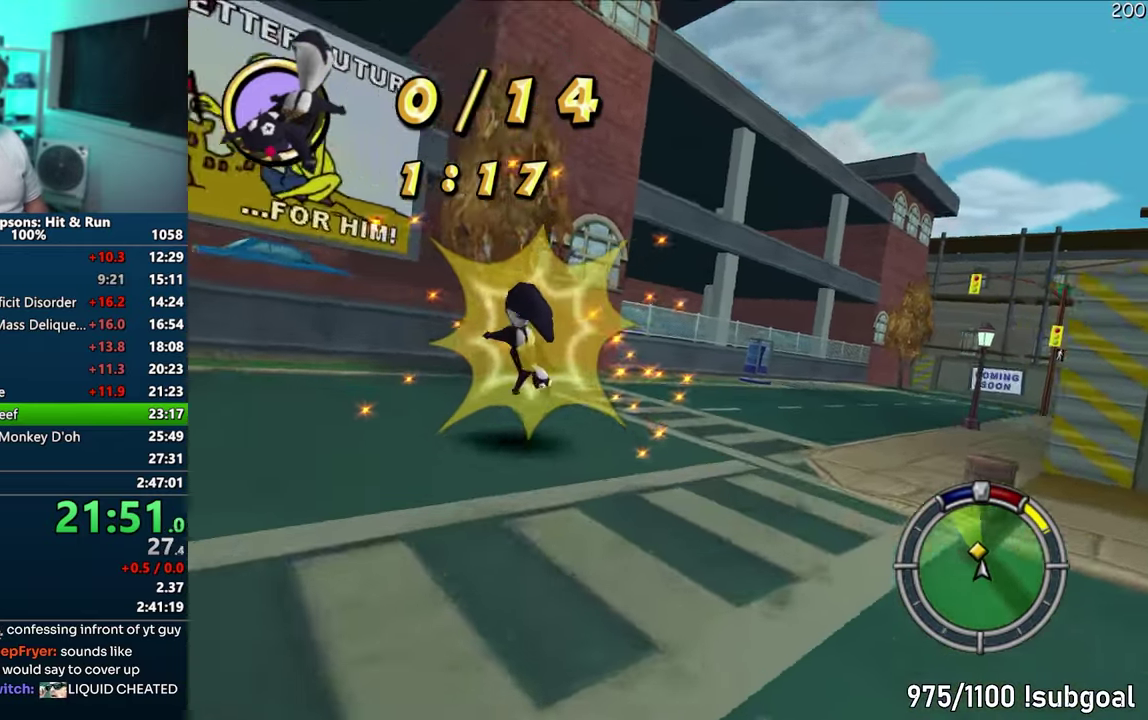
{"buttons": ["CROSS"], "events": []}